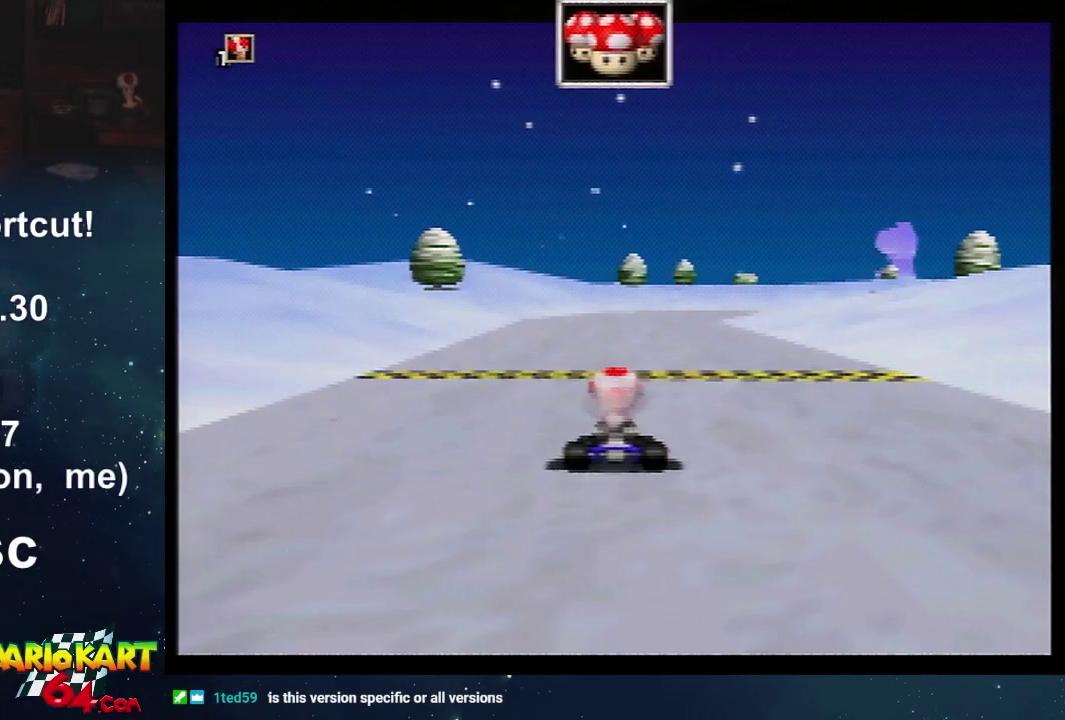
Gameplay with a controller (Nintendo layout); each line is a JSON object with the inputs held at the frame after it. "events" lists button and stick changes between this image and that frame as [ms after this image, input, new state], when the widget could be followed in between. Not read: B L3 R3.
{"buttons": [], "left_stick": "center", "events": []}
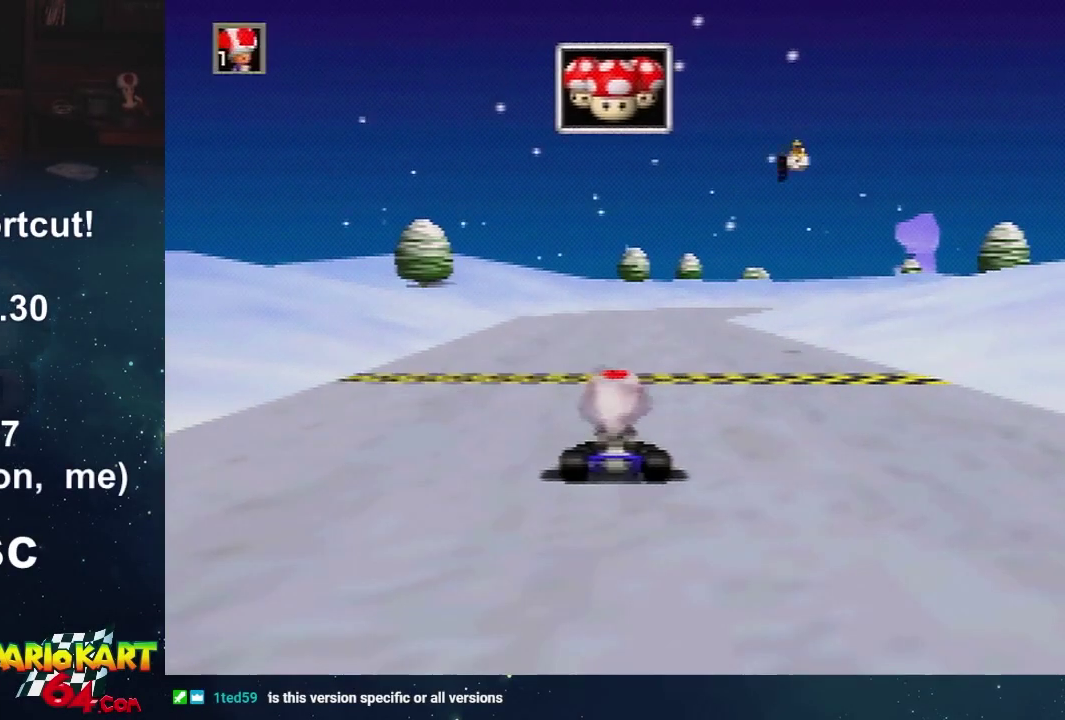
{"buttons": [], "left_stick": "center", "events": []}
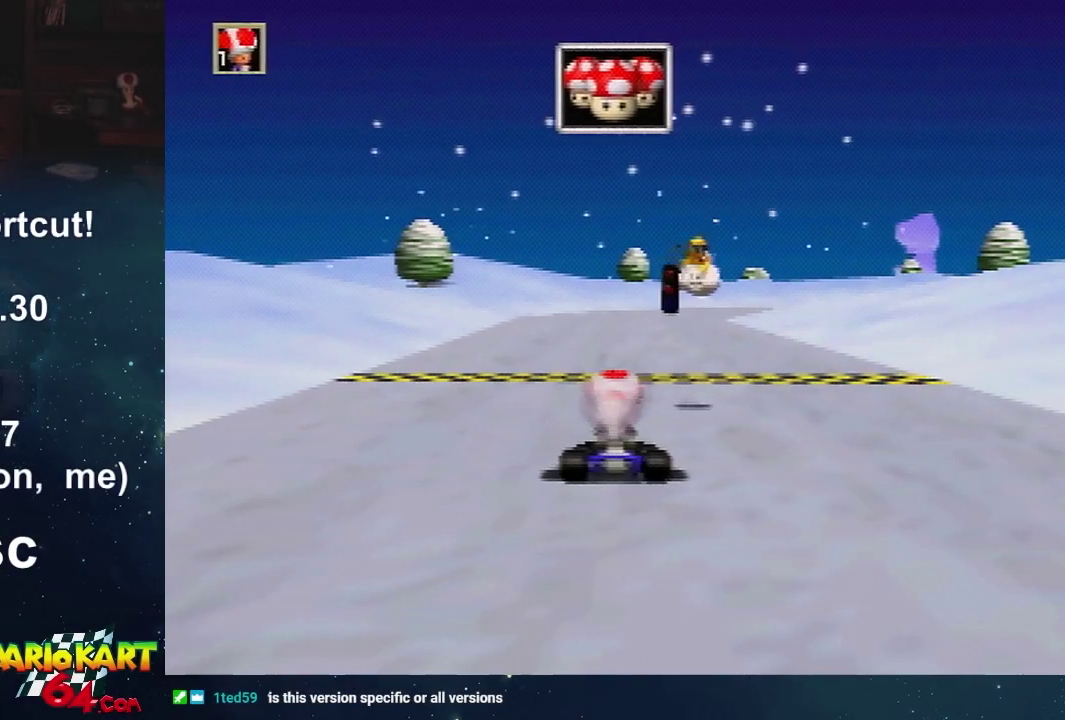
{"buttons": [], "left_stick": "center", "events": []}
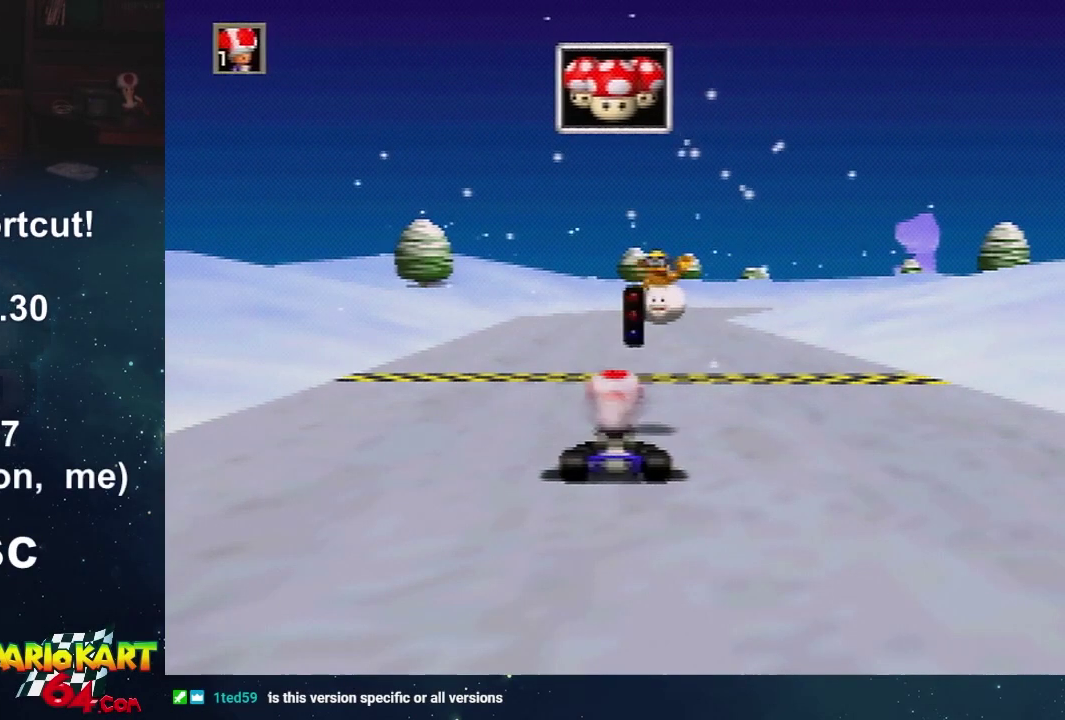
{"buttons": [], "left_stick": "center", "events": []}
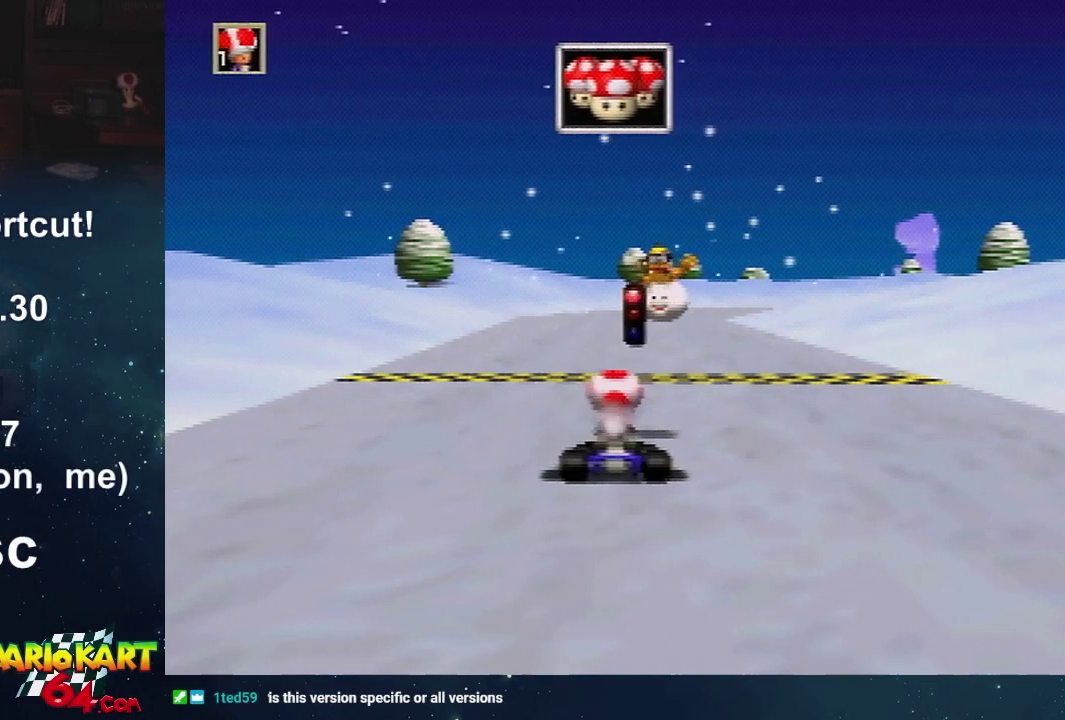
{"buttons": [], "left_stick": "center", "events": []}
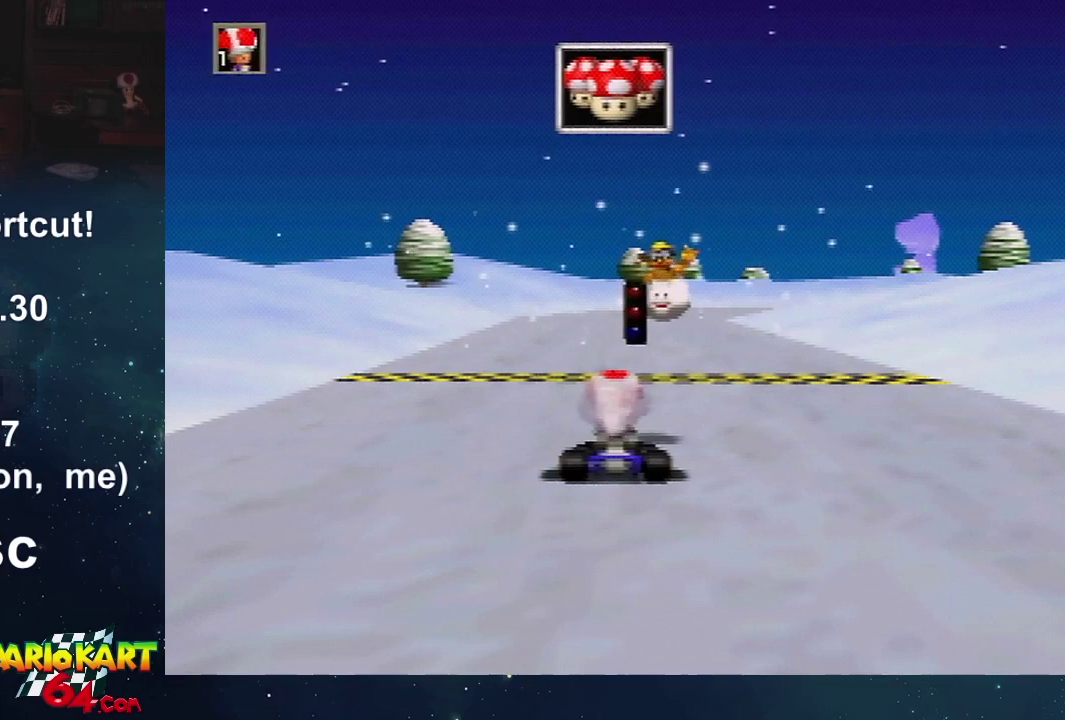
{"buttons": [], "left_stick": "down-right", "events": [[367, "left_stick", "down-right"]]}
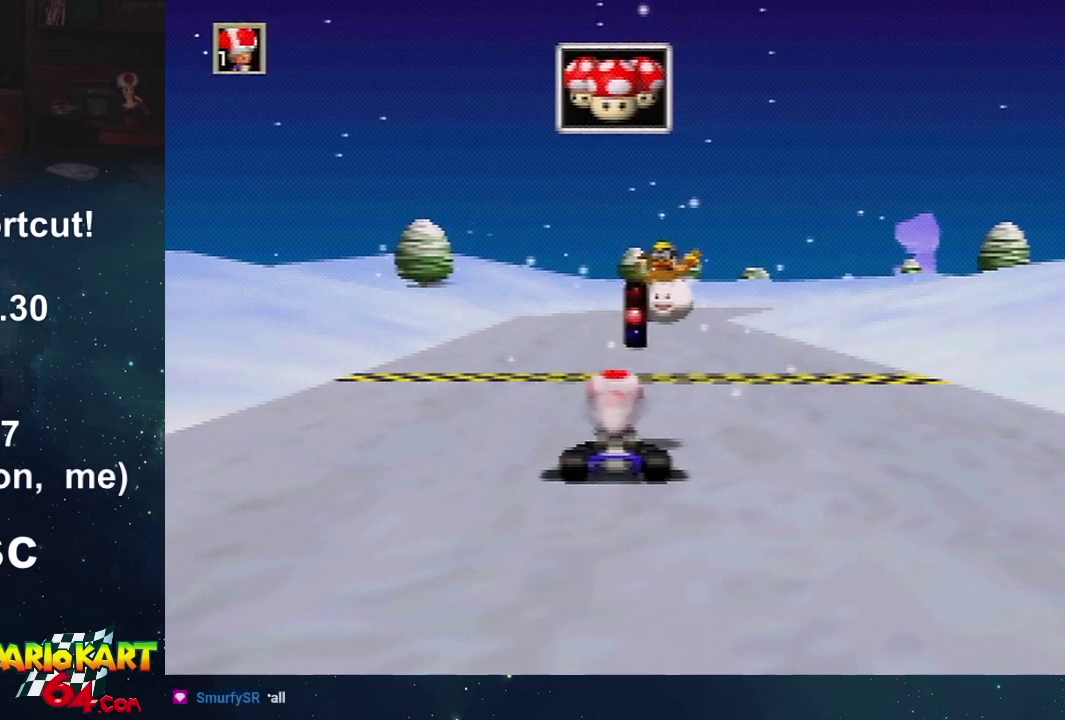
{"buttons": [], "left_stick": "down-right", "events": []}
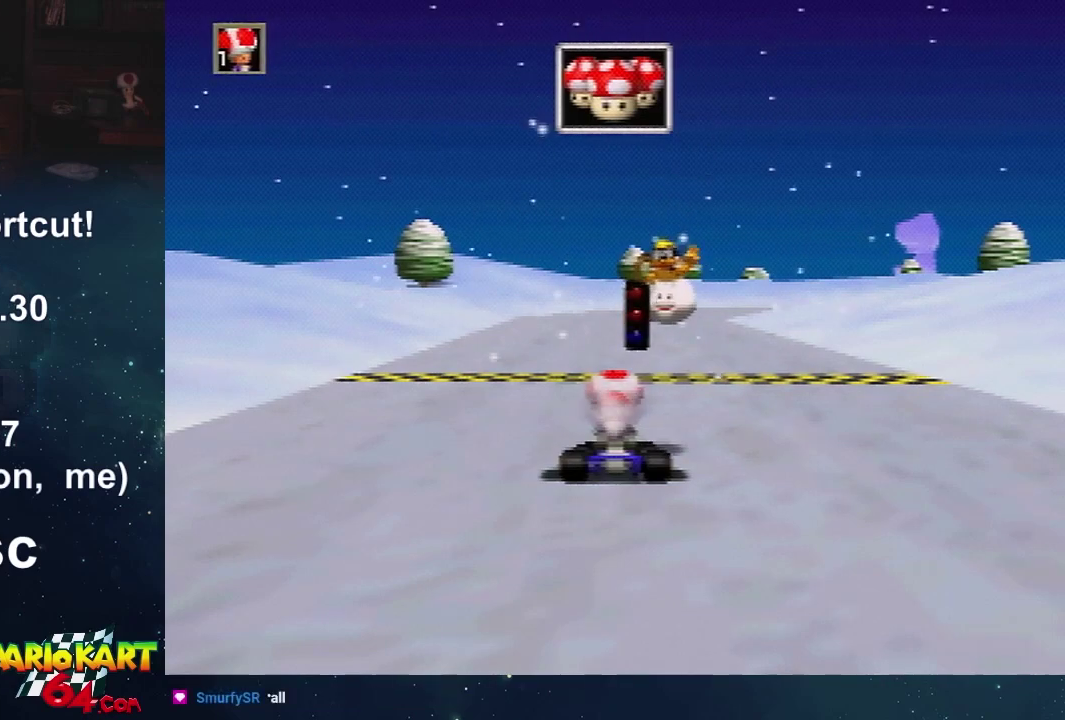
{"buttons": ["A"], "left_stick": "down-right", "events": [[67, "A", "down"]]}
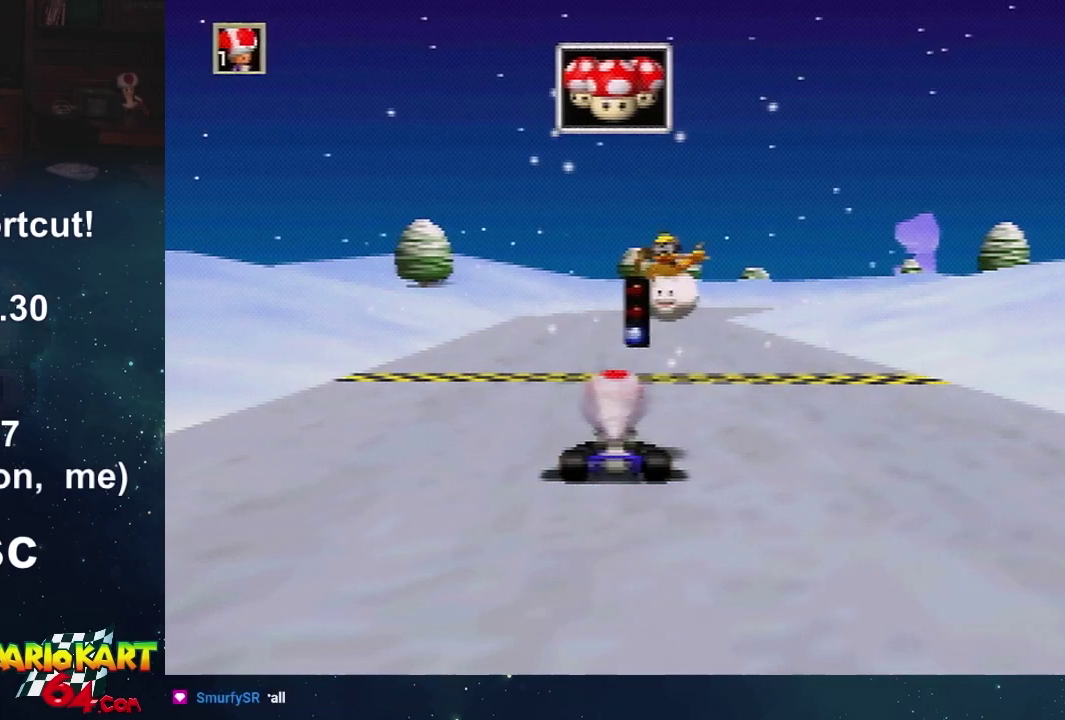
{"buttons": ["A"], "left_stick": "down-right", "events": []}
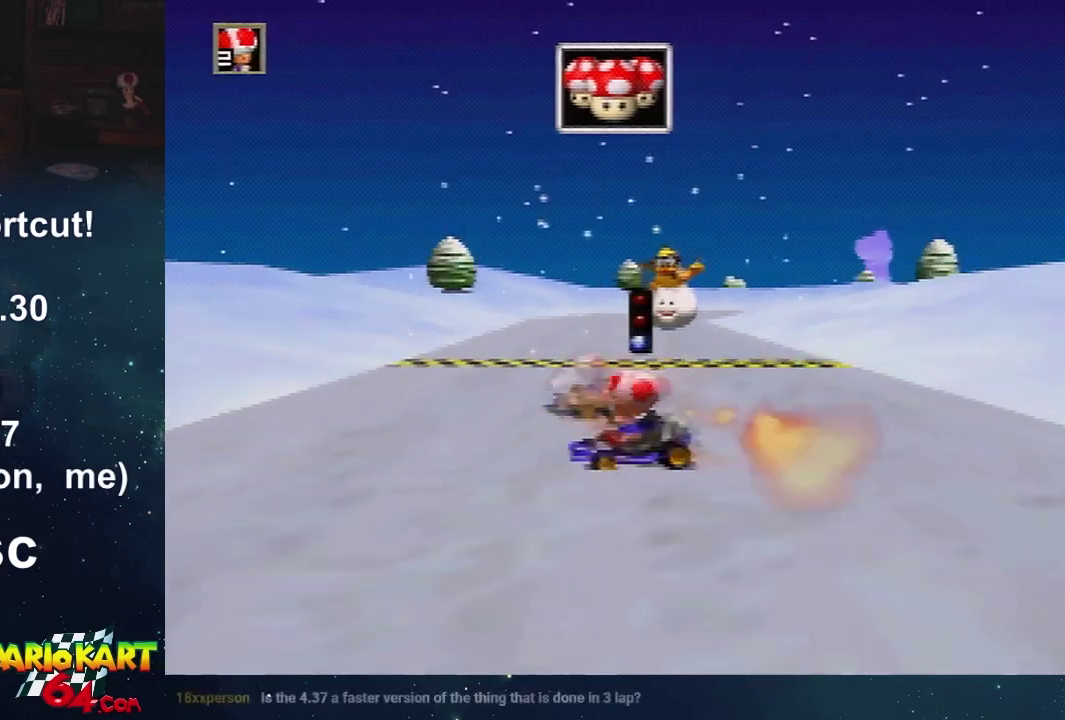
{"buttons": ["A"], "left_stick": "center", "events": [[333, "left_stick", "center"]]}
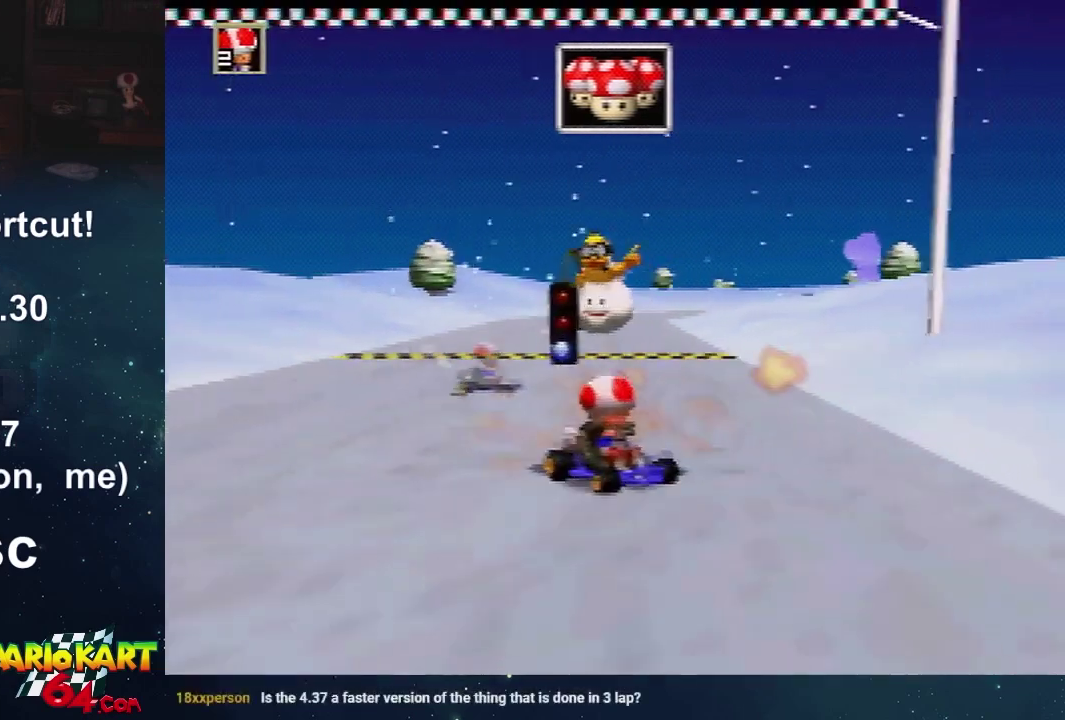
{"buttons": ["A"], "left_stick": "left", "events": [[67, "left_stick", "right"], [267, "left_stick", "center"], [400, "left_stick", "left"]]}
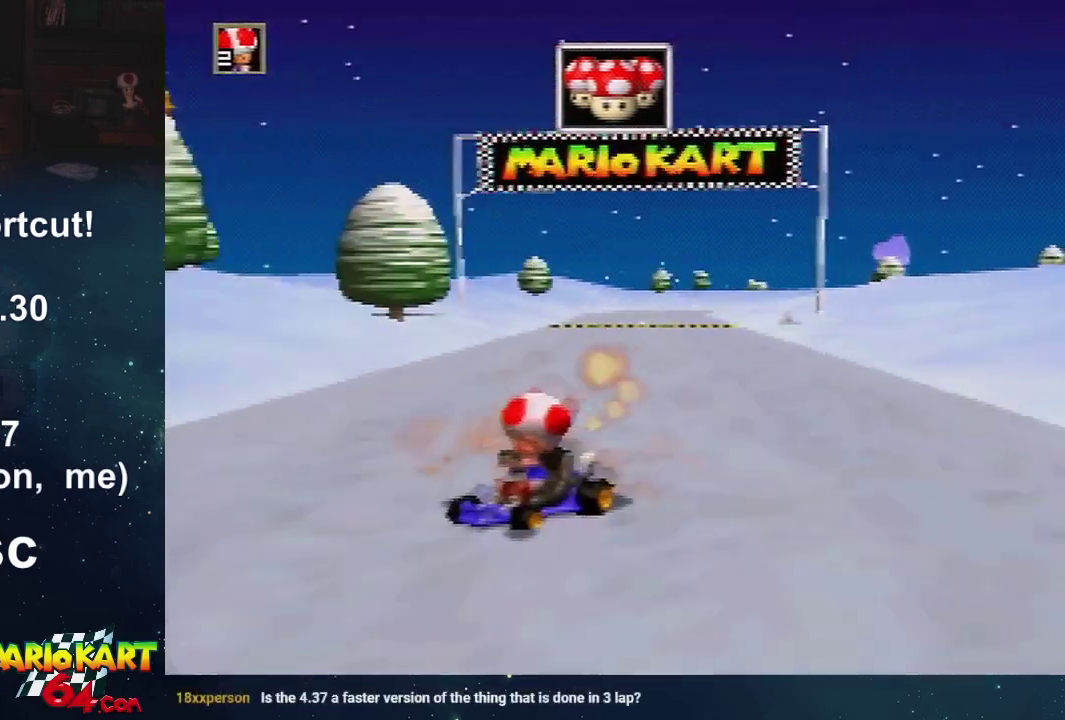
{"buttons": ["A"], "left_stick": "left", "events": []}
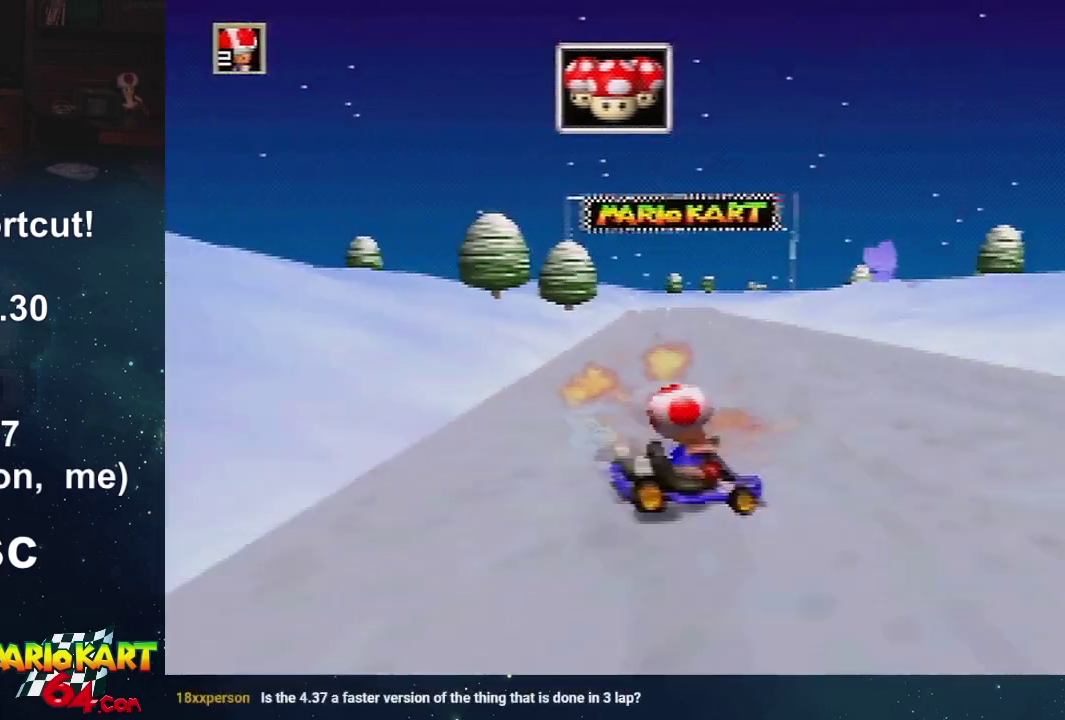
{"buttons": ["A"], "left_stick": "right", "events": [[133, "R1", "down"], [267, "R1", "up"], [367, "left_stick", "right"]]}
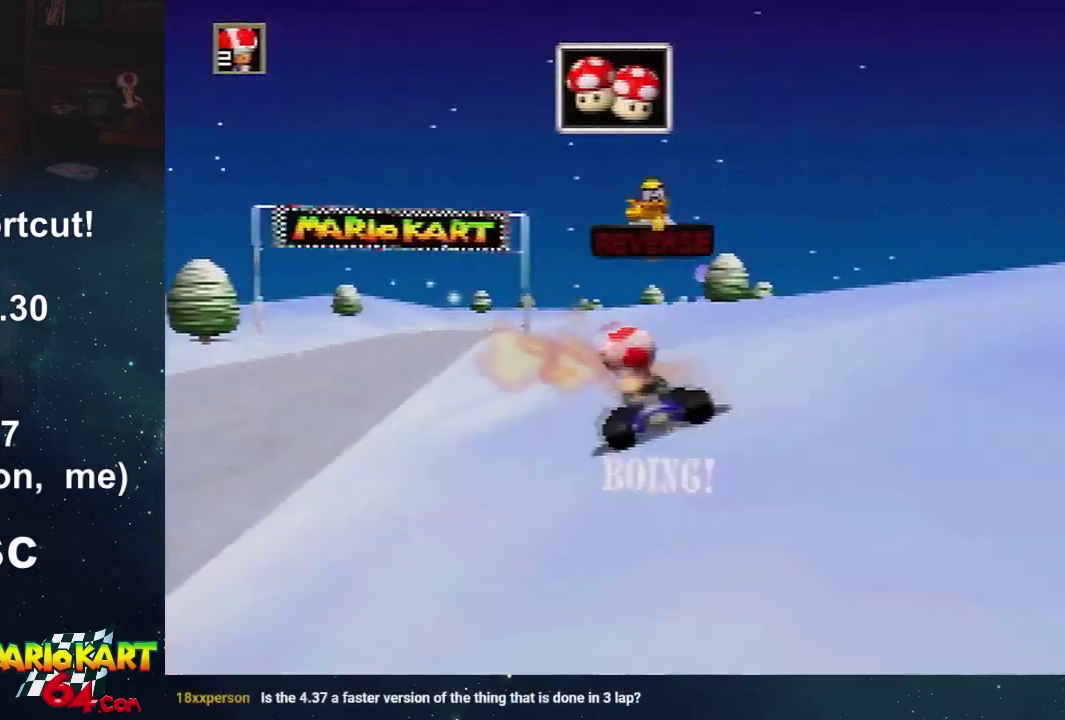
{"buttons": ["A", "R1"], "left_stick": "right", "events": [[33, "R1", "down"], [166, "left_stick", "center"], [333, "R1", "up"], [467, "left_stick", "right"], [500, "R1", "down"]]}
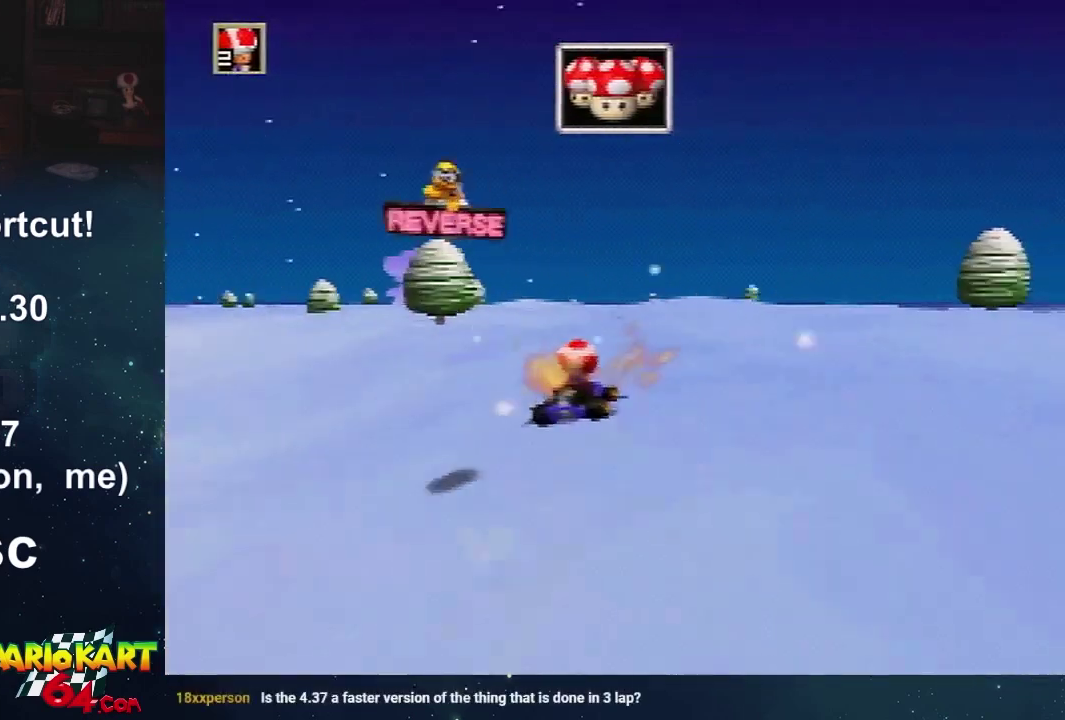
{"buttons": ["A"], "left_stick": "left", "events": [[167, "left_stick", "center"], [467, "R1", "up"], [500, "left_stick", "left"]]}
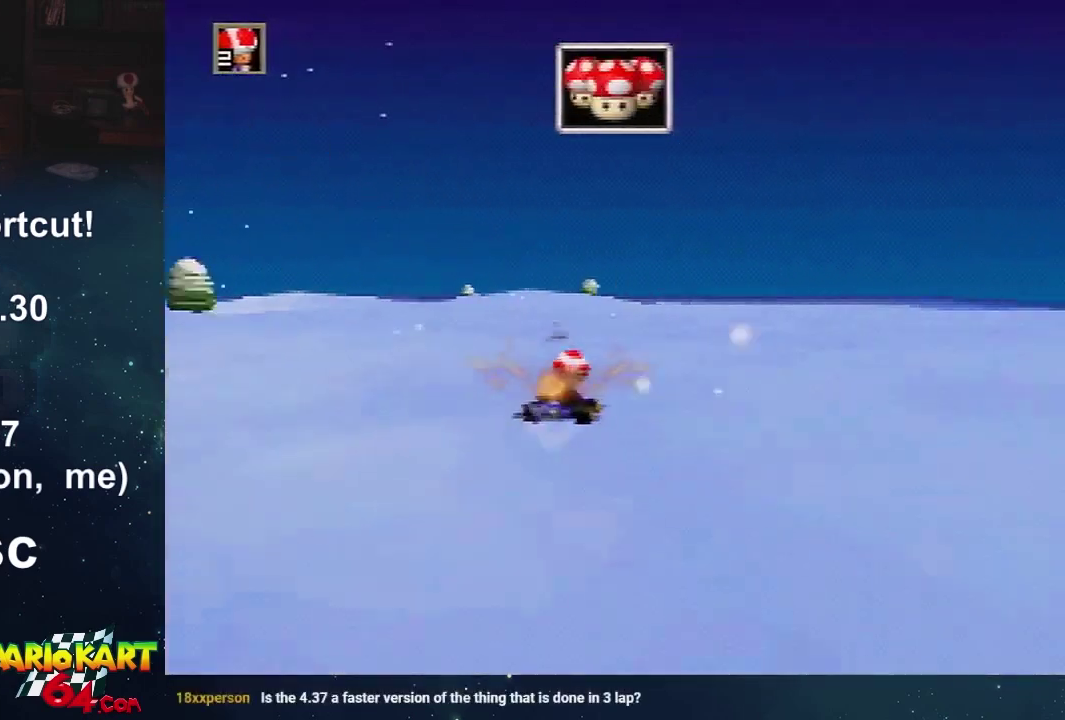
{"buttons": [], "left_stick": "center", "events": [[134, "left_stick", "center"], [267, "R1", "down"], [368, "R1", "up"], [501, "A", "up"]]}
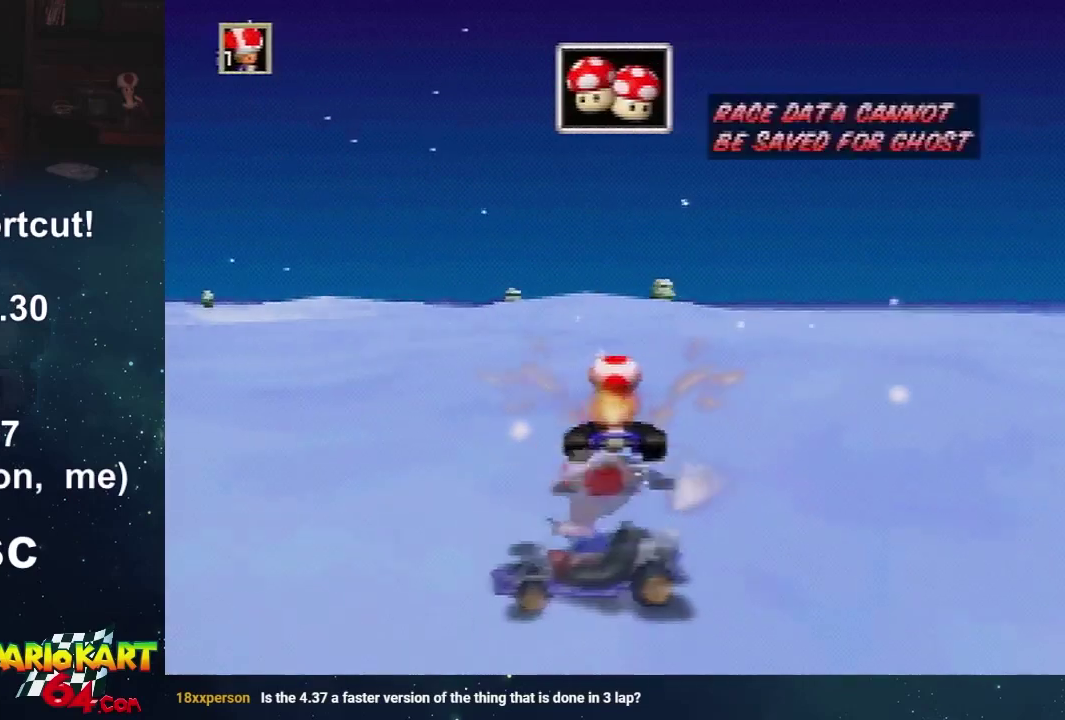
{"buttons": [], "left_stick": "center", "events": []}
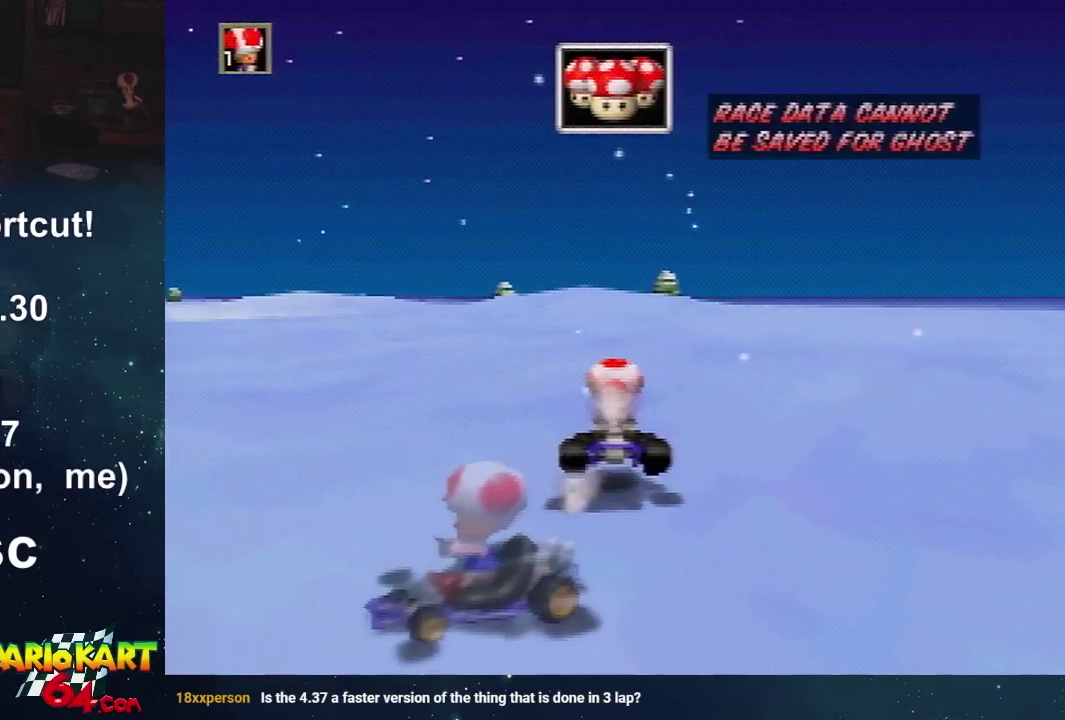
{"buttons": [], "left_stick": "center", "events": []}
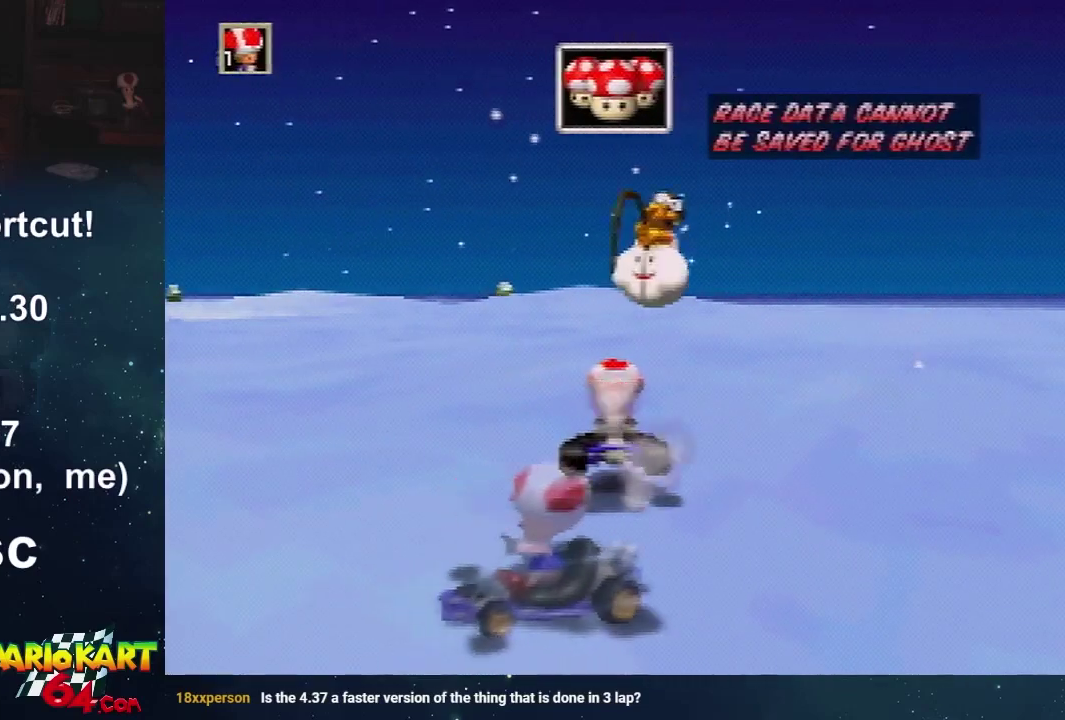
{"buttons": [], "left_stick": "center", "events": []}
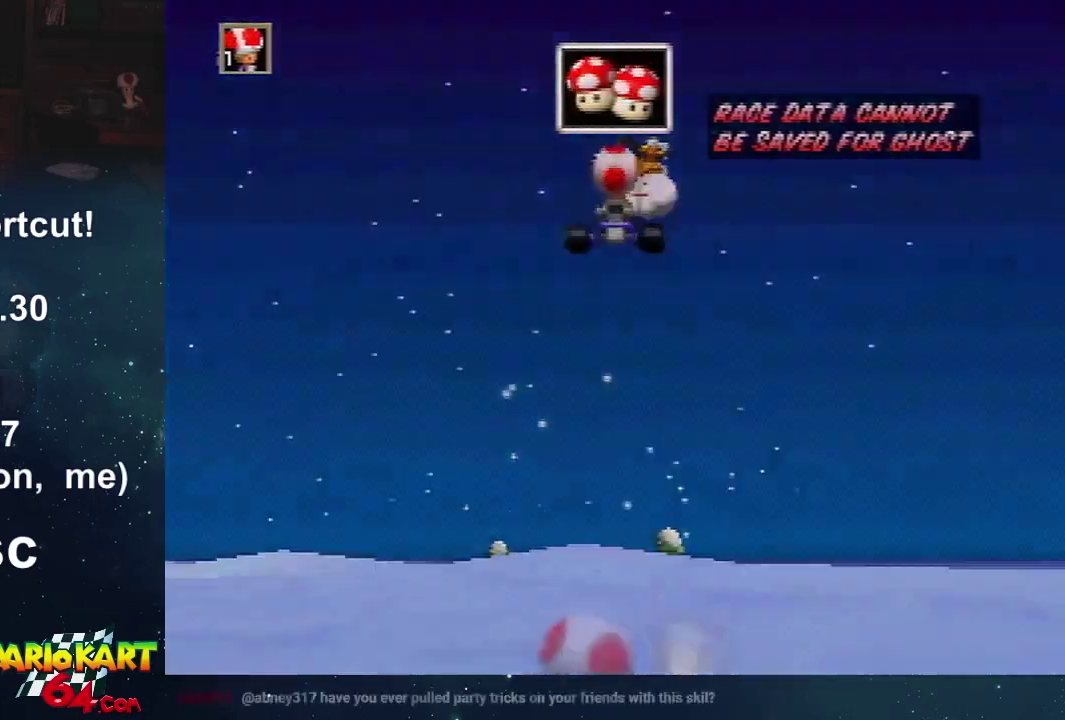
{"buttons": [], "left_stick": "center", "events": []}
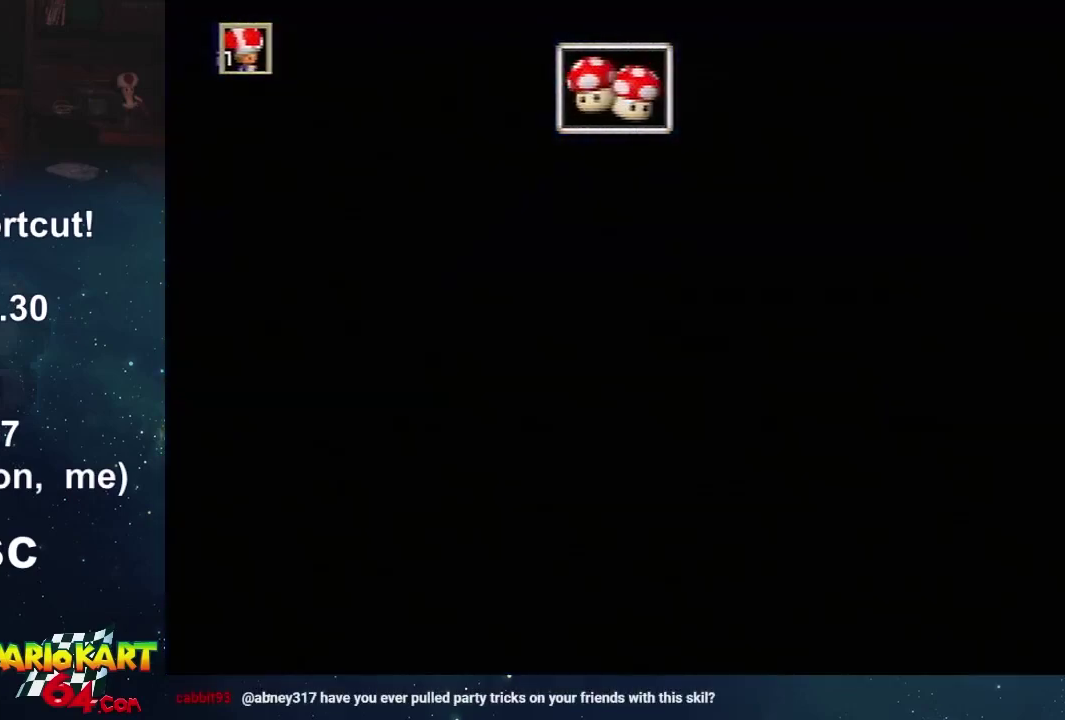
{"buttons": [], "left_stick": "center", "events": []}
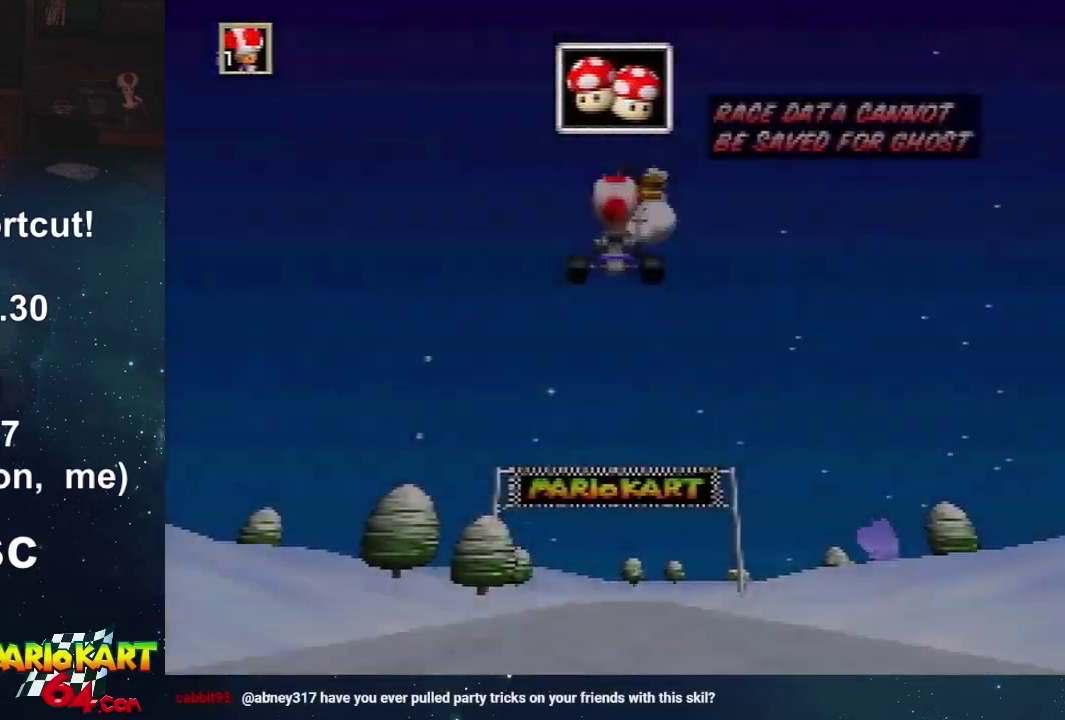
{"buttons": [], "left_stick": "center", "events": []}